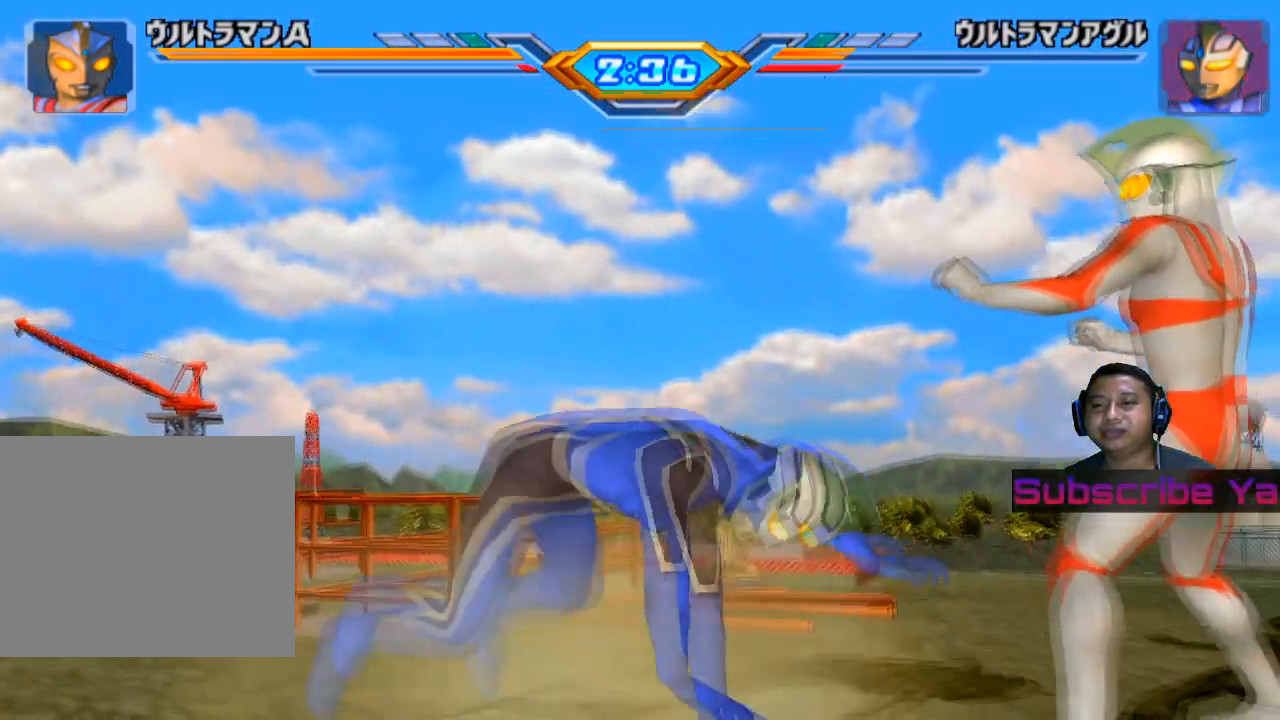
Gameplay with a controller (PlayStation layout); each line is a JSON object with the inputs held at the frame after it. "events" lists button and stick changes between this image and that frame as [ms after this image, input, new state], when the widget could be followed in between. Not read: right_stick.
{"buttons": [], "left_stick": "left", "events": [[160, "left_stick", "left"], [260, "left_stick", "center"], [360, "left_stick", "left"]]}
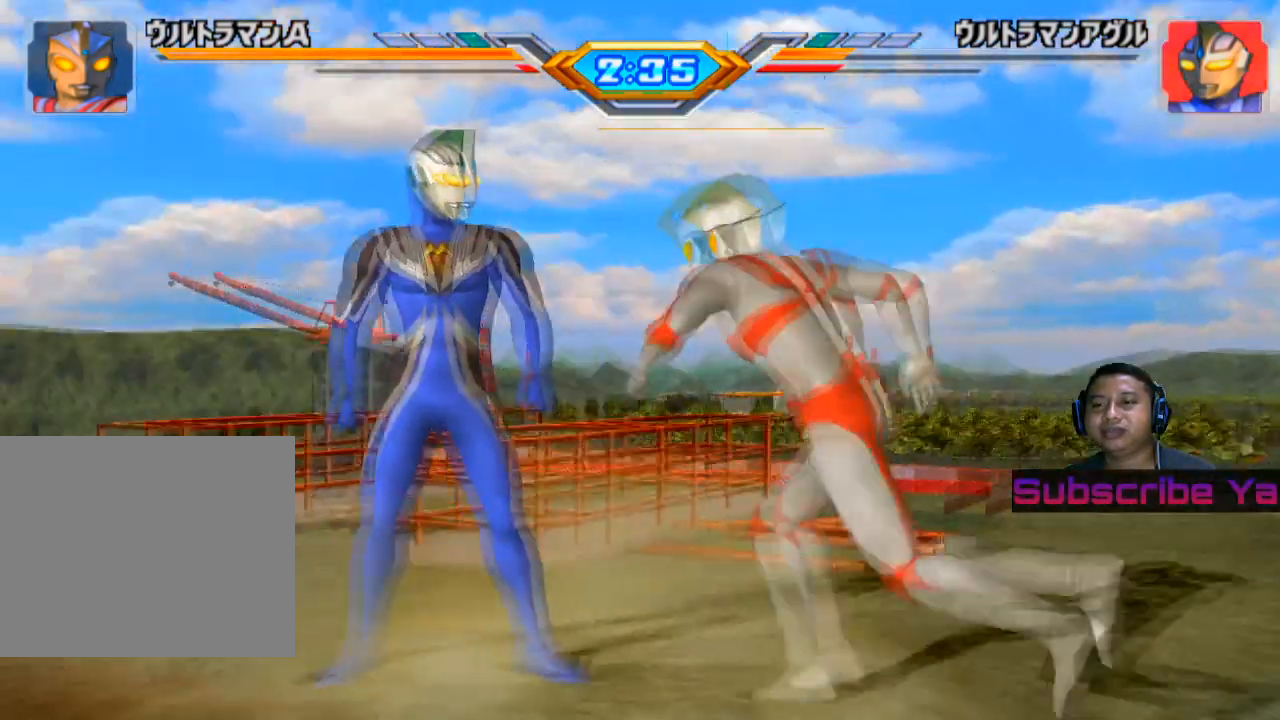
{"buttons": [], "left_stick": "left", "events": [[120, "SQUARE", "down"], [220, "SQUARE", "up"], [340, "SQUARE", "down"], [420, "SQUARE", "up"]]}
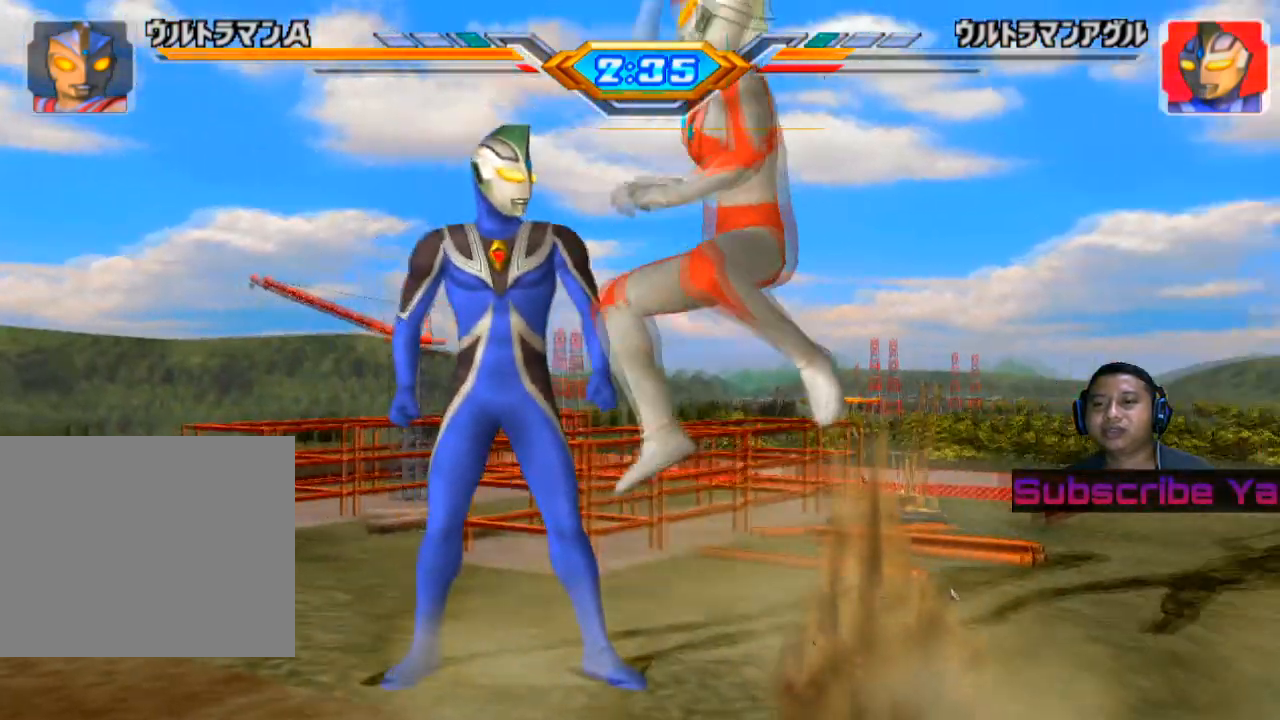
{"buttons": ["SQUARE"], "left_stick": "left", "events": [[40, "SQUARE", "down"], [160, "SQUARE", "up"], [260, "SQUARE", "down"], [360, "SQUARE", "up"], [460, "SQUARE", "down"]]}
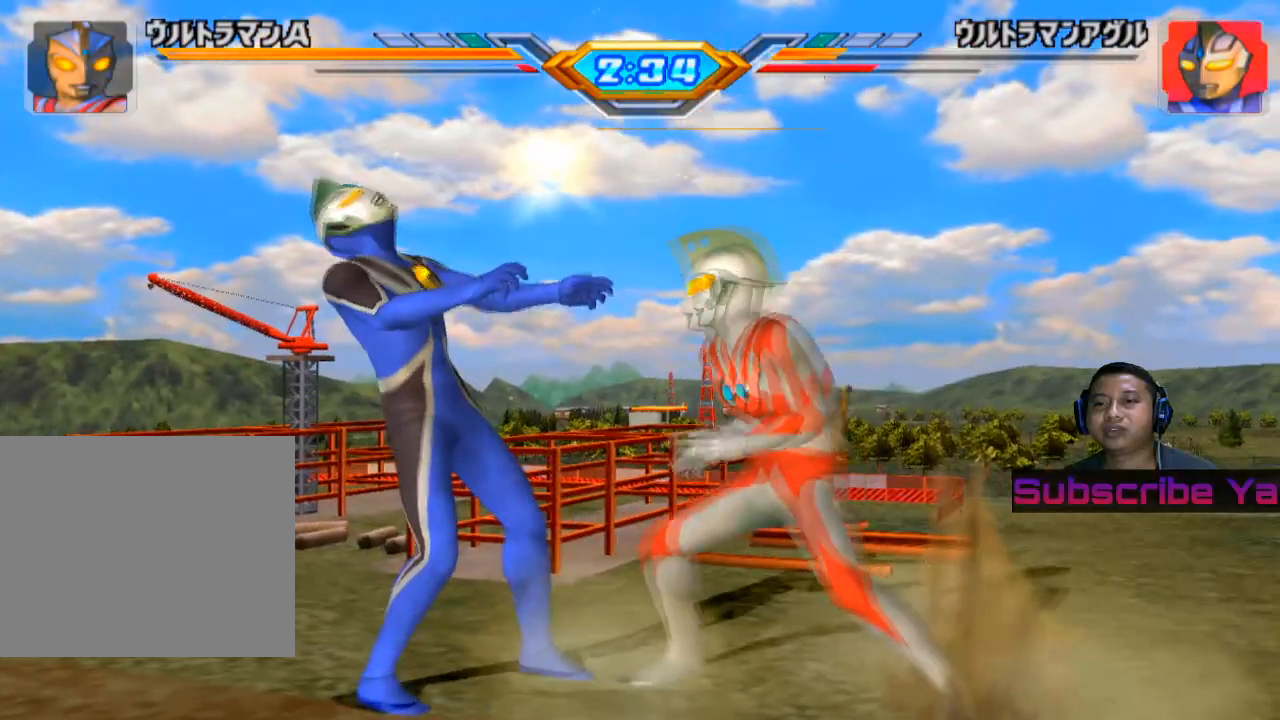
{"buttons": [], "left_stick": "left", "events": [[80, "SQUARE", "up"], [180, "SQUARE", "down"], [260, "SQUARE", "up"], [380, "SQUARE", "down"], [500, "SQUARE", "up"]]}
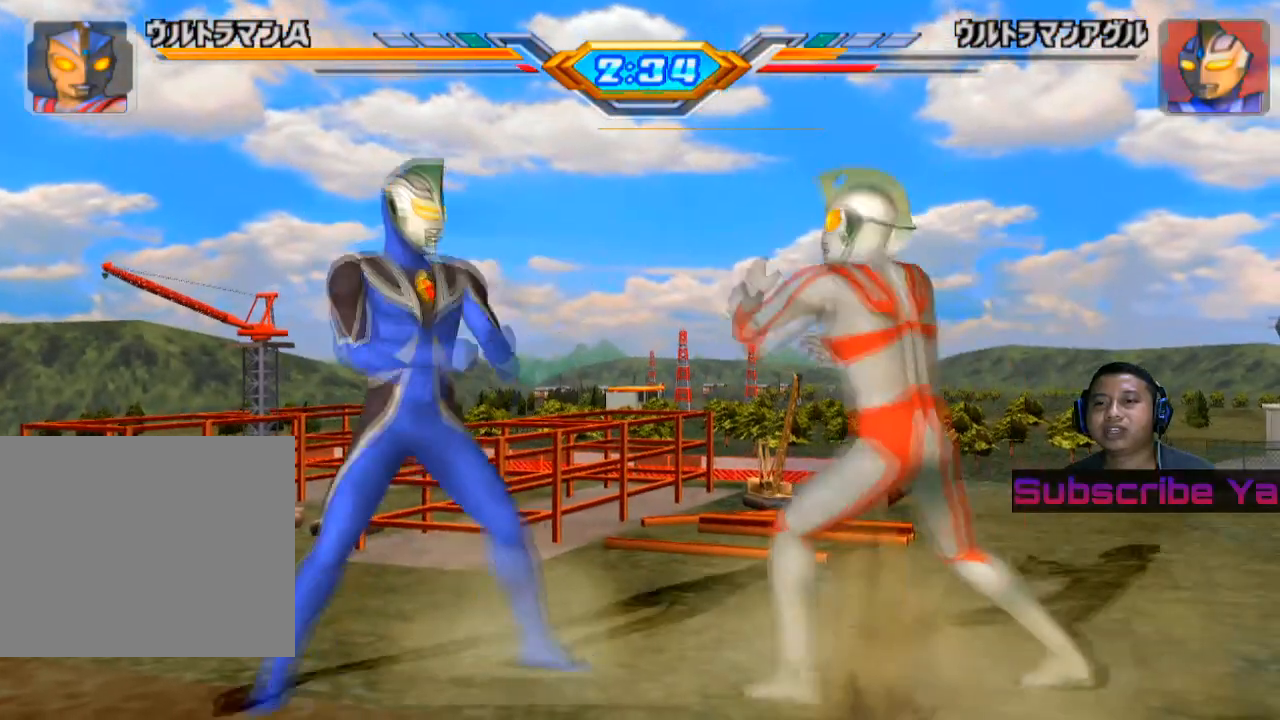
{"buttons": [], "left_stick": "left", "events": [[100, "SQUARE", "down"], [220, "SQUARE", "up"]]}
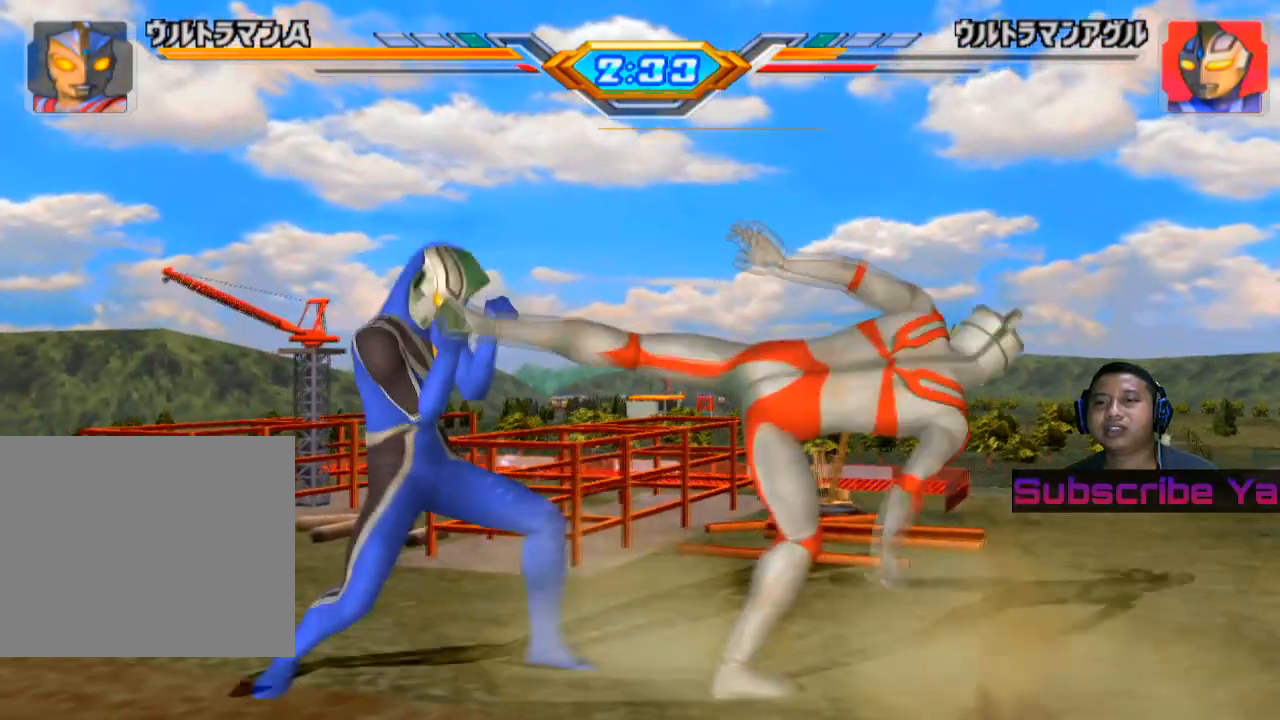
{"buttons": ["CIRCLE"], "left_stick": "center", "events": [[100, "CIRCLE", "down"], [240, "CIRCLE", "up"], [240, "left_stick", "center"], [300, "CIRCLE", "down"], [440, "CIRCLE", "up"], [500, "CIRCLE", "down"]]}
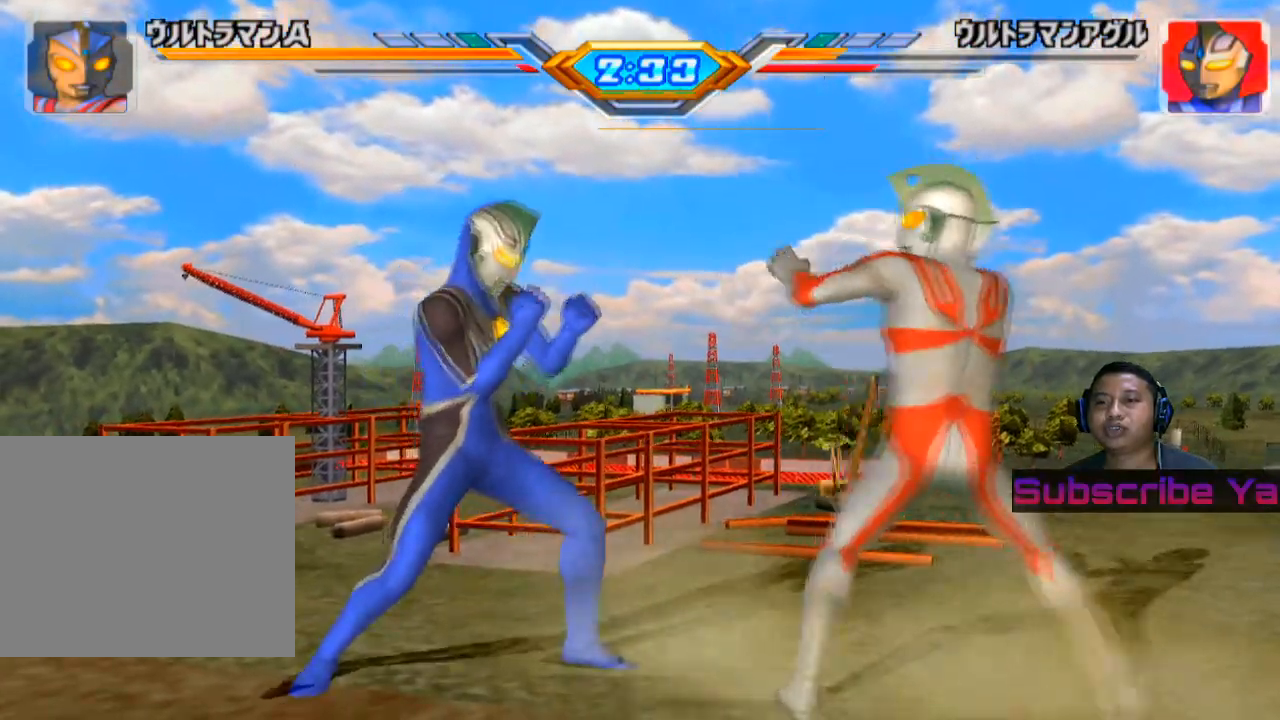
{"buttons": [], "left_stick": "center", "events": [[120, "CIRCLE", "up"], [180, "CIRCLE", "down"], [280, "CIRCLE", "up"], [360, "CIRCLE", "down"], [480, "CIRCLE", "up"]]}
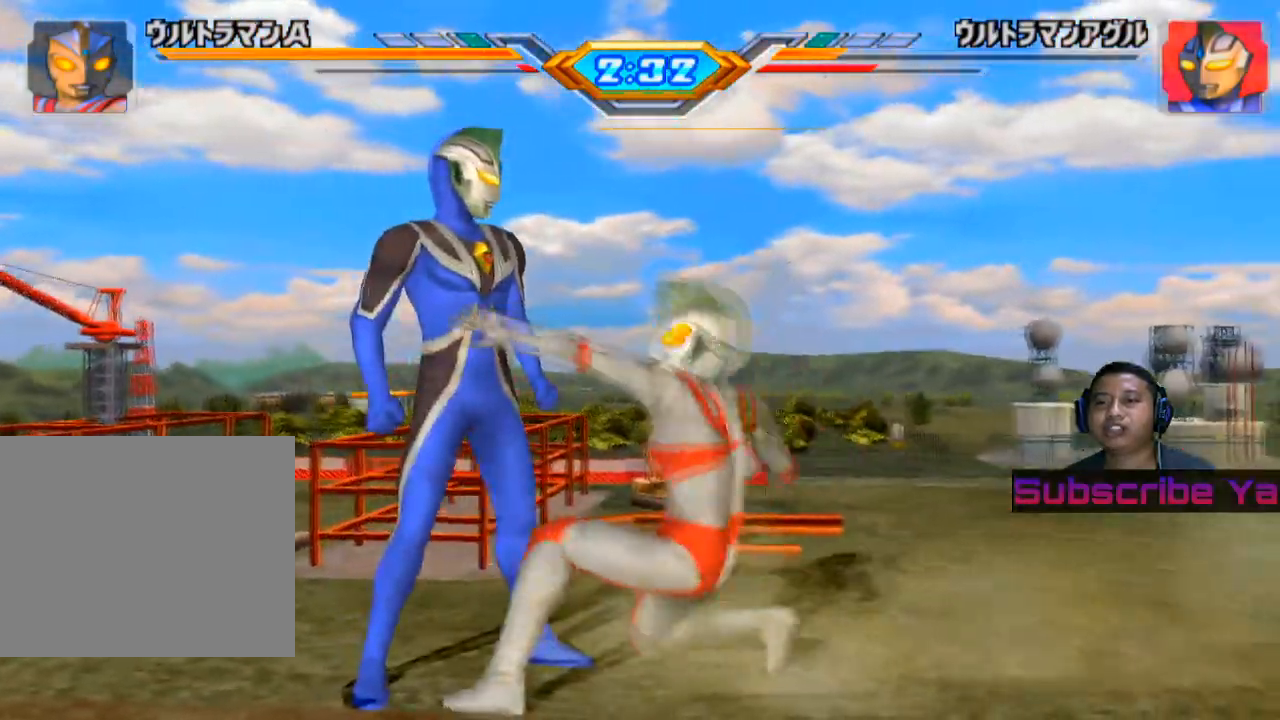
{"buttons": [], "left_stick": "center", "events": []}
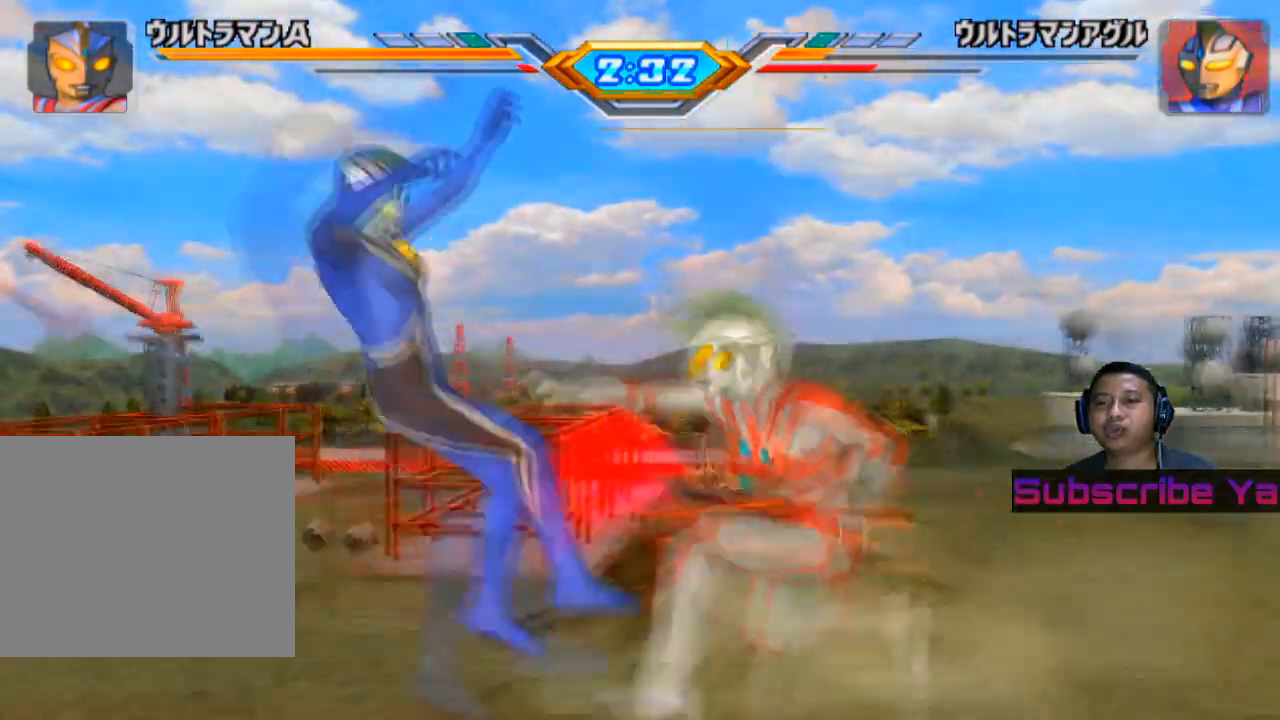
{"buttons": [], "left_stick": "center", "events": []}
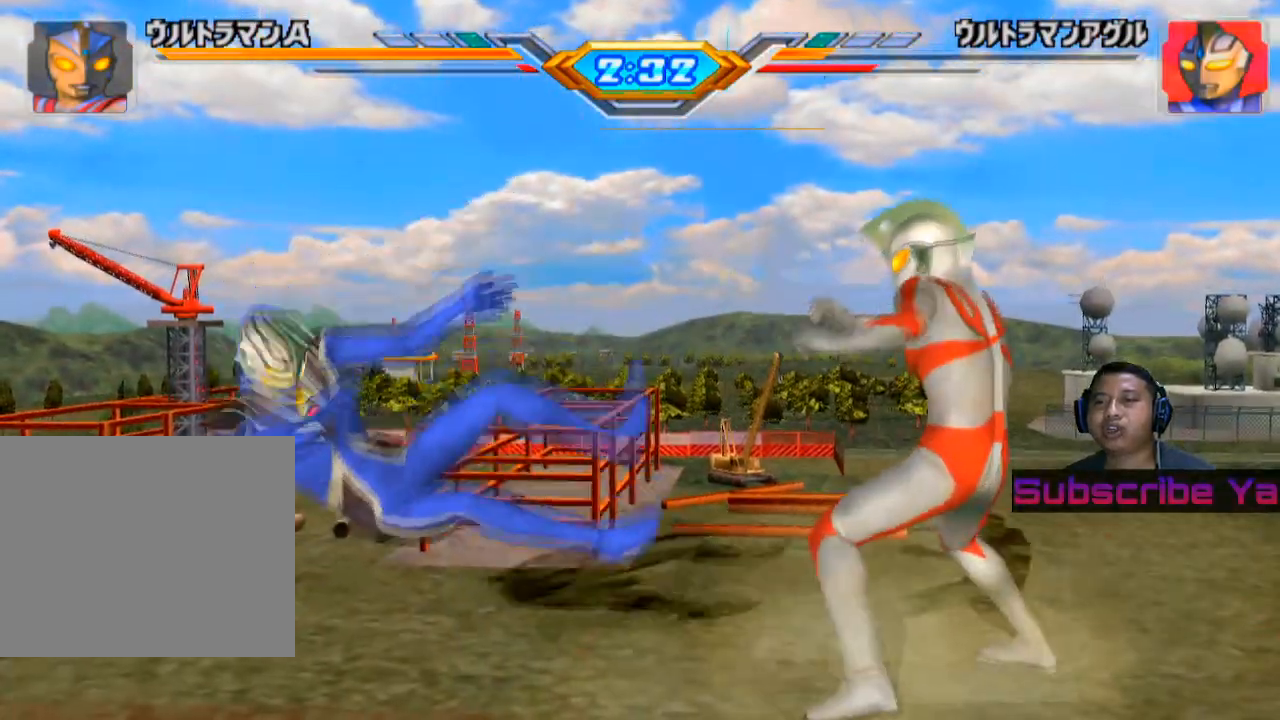
{"buttons": [], "left_stick": "center", "events": []}
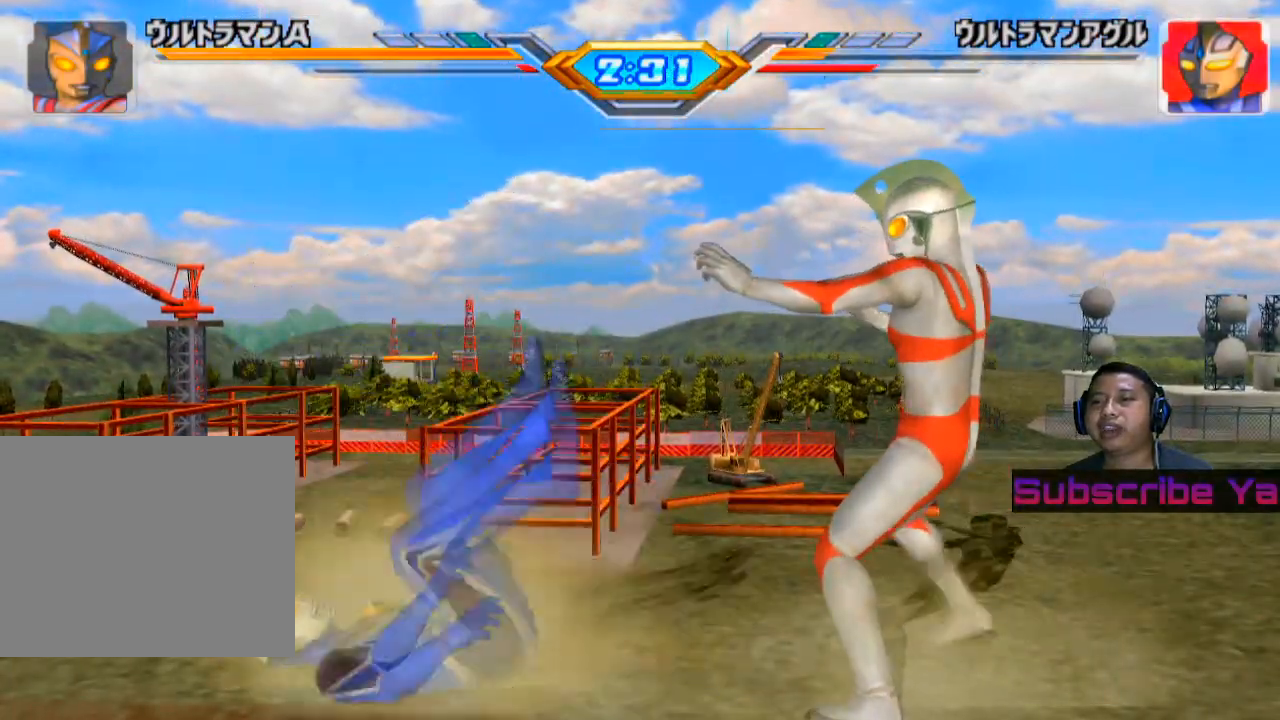
{"buttons": [], "left_stick": "center", "events": []}
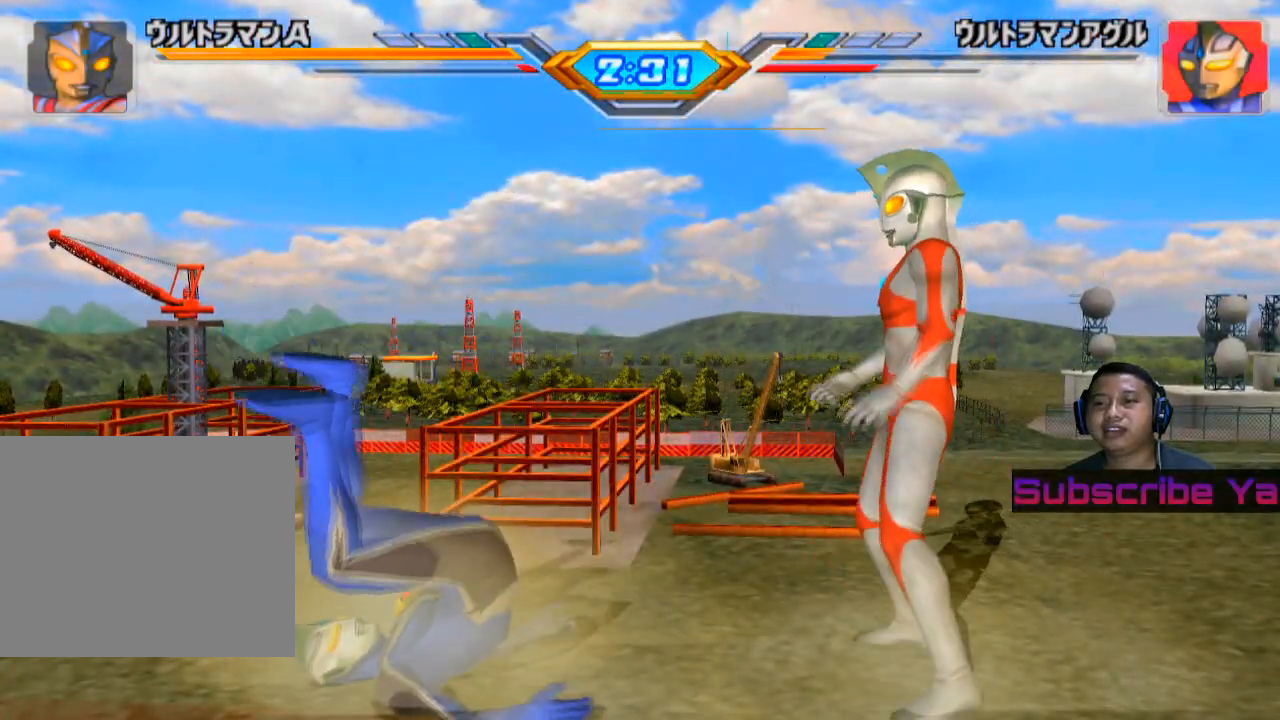
{"buttons": [], "left_stick": "center", "events": []}
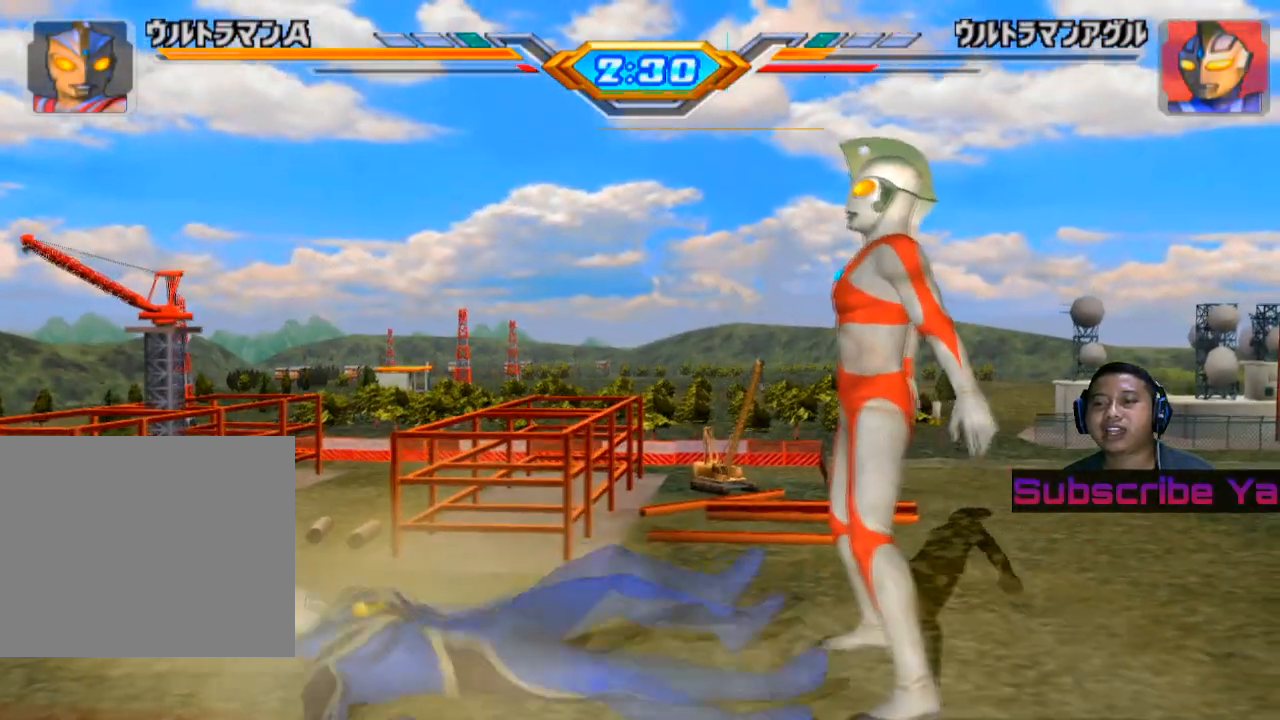
{"buttons": [], "left_stick": "center", "events": []}
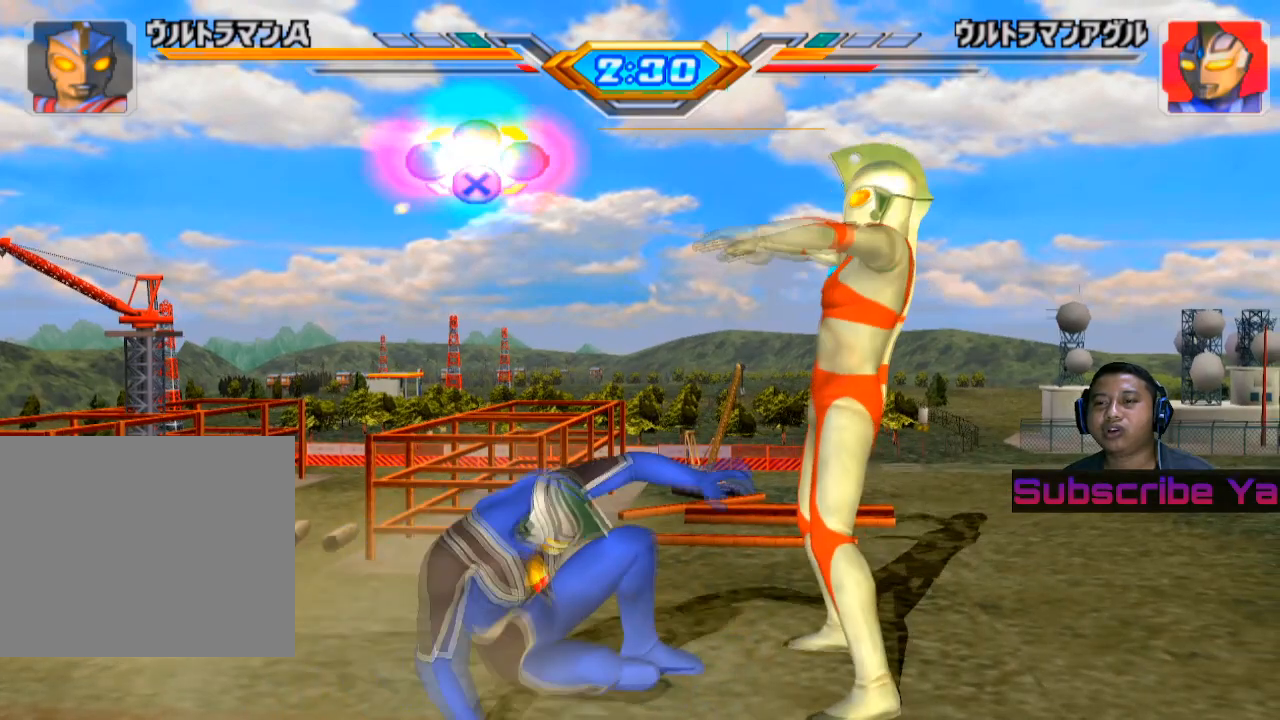
{"buttons": [], "left_stick": "center", "events": [[160, "CROSS", "down"], [300, "CROSS", "up"], [400, "CROSS", "down"], [480, "CROSS", "up"]]}
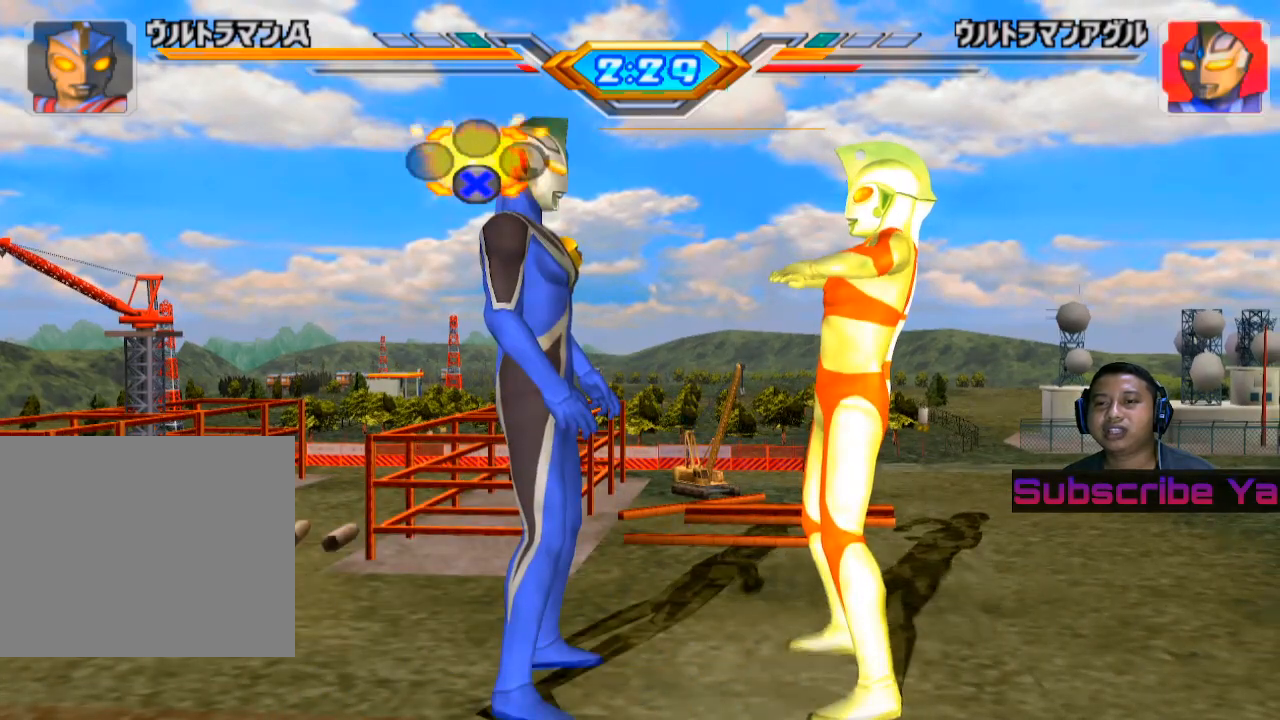
{"buttons": ["CROSS"], "left_stick": "center", "events": [[100, "CROSS", "down"], [200, "CROSS", "up"], [280, "CROSS", "down"], [380, "CROSS", "up"], [480, "CROSS", "down"]]}
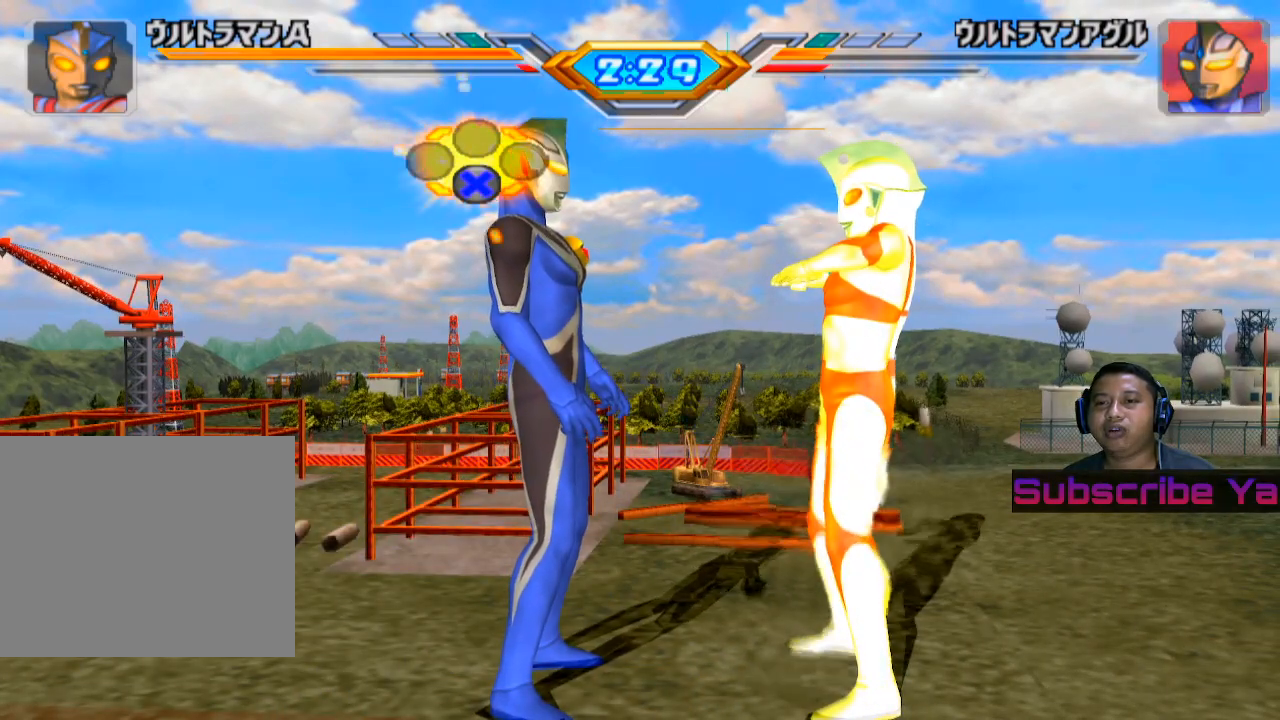
{"buttons": [], "left_stick": "center", "events": [[60, "CROSS", "up"], [180, "CROSS", "down"], [260, "CROSS", "up"], [380, "CROSS", "down"], [480, "CROSS", "up"]]}
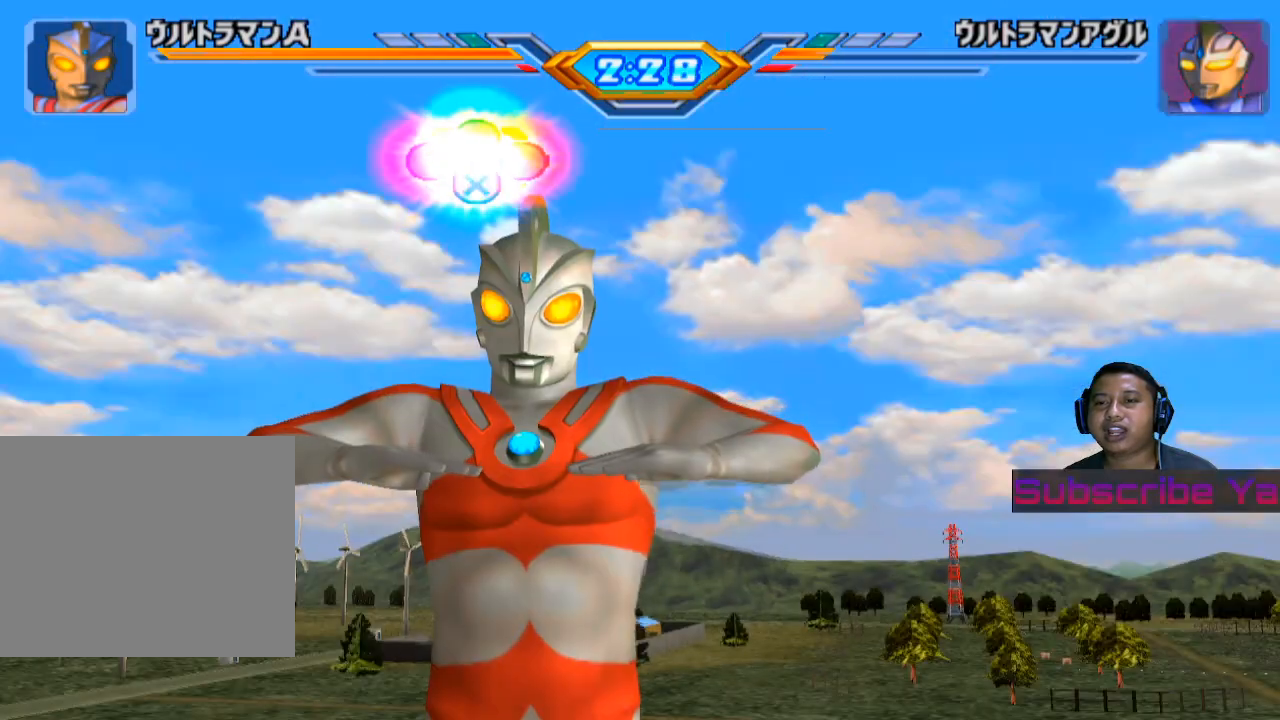
{"buttons": ["CROSS"], "left_stick": "center", "events": [[100, "CROSS", "down"], [180, "CROSS", "up"], [260, "CROSS", "down"], [360, "CROSS", "up"], [460, "CROSS", "down"]]}
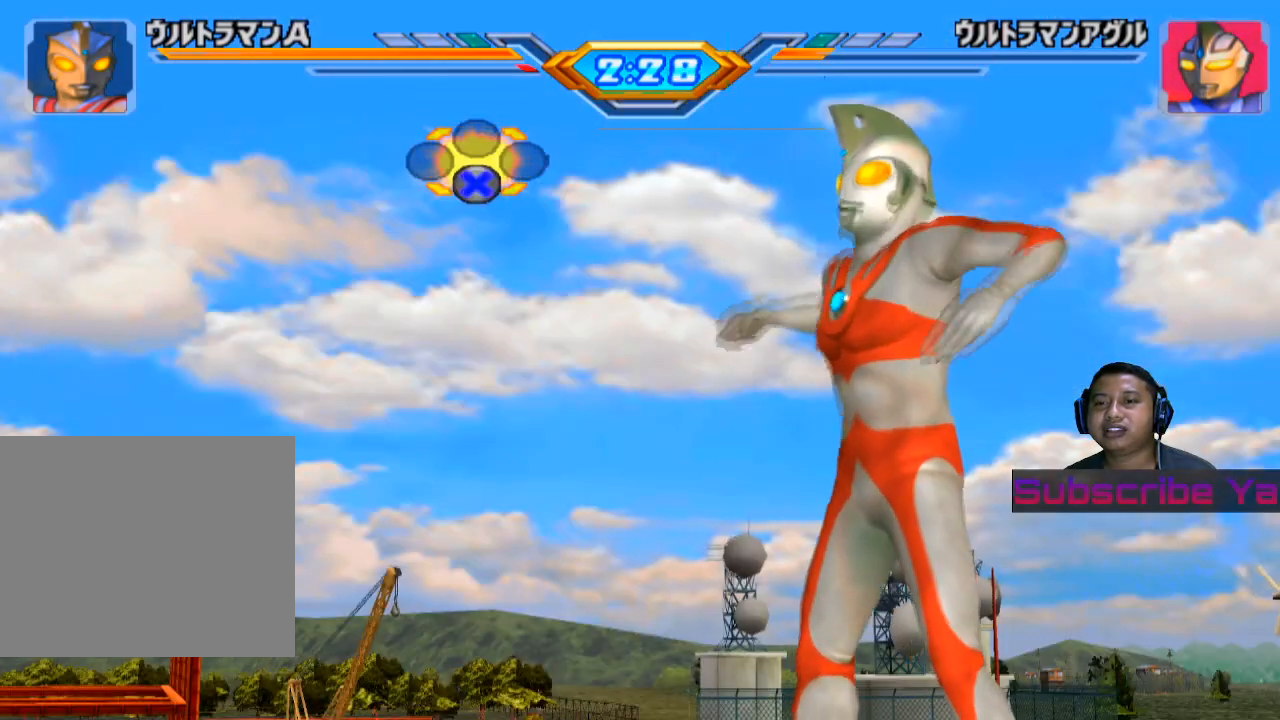
{"buttons": [], "left_stick": "center", "events": [[60, "CROSS", "up"]]}